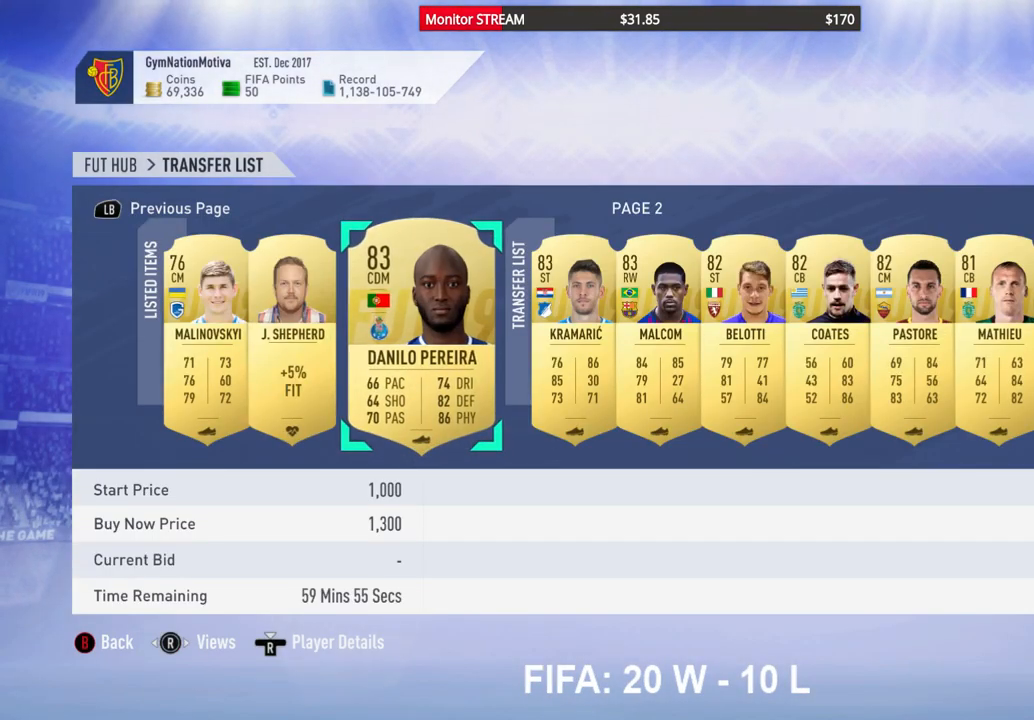
Gameplay with a controller (Xbox layout); each line is a JSON object with the inputs held at the frame after it. "events" lists button and stick changes between this image and that frame as [ms after this image, input, new state], when the widget could be followed in between. Not read: L3 R3 Y.
{"buttons": [], "left_stick": "center", "right_stick": "center", "events": []}
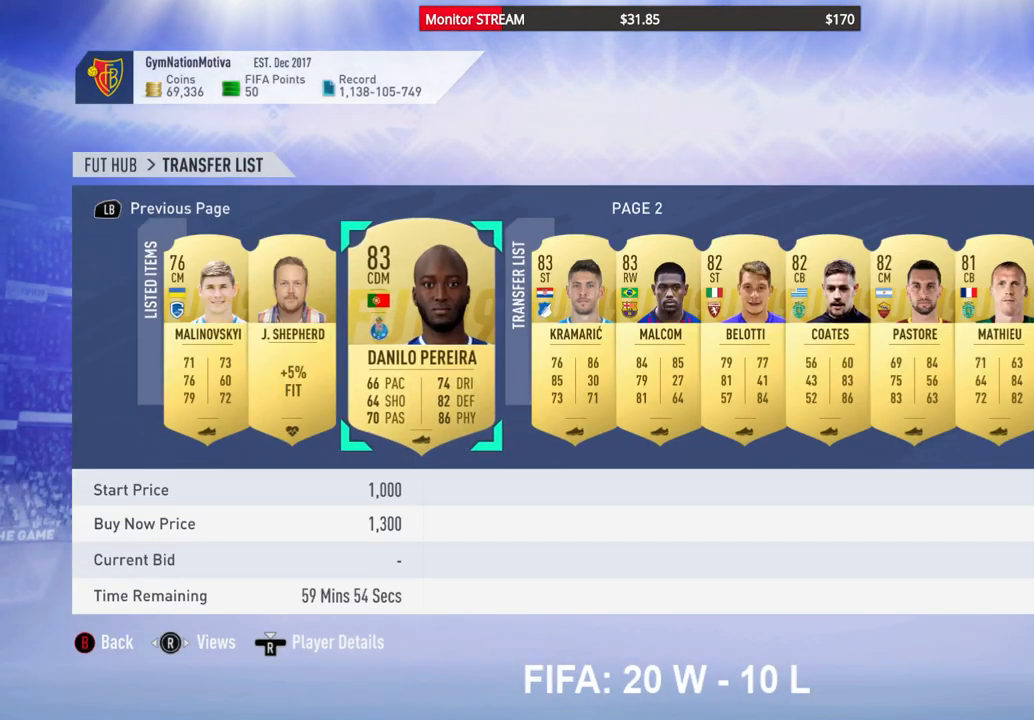
{"buttons": ["DPAD_RIGHT"], "left_stick": "center", "right_stick": "center", "events": [[450, "DPAD_RIGHT", "down"]]}
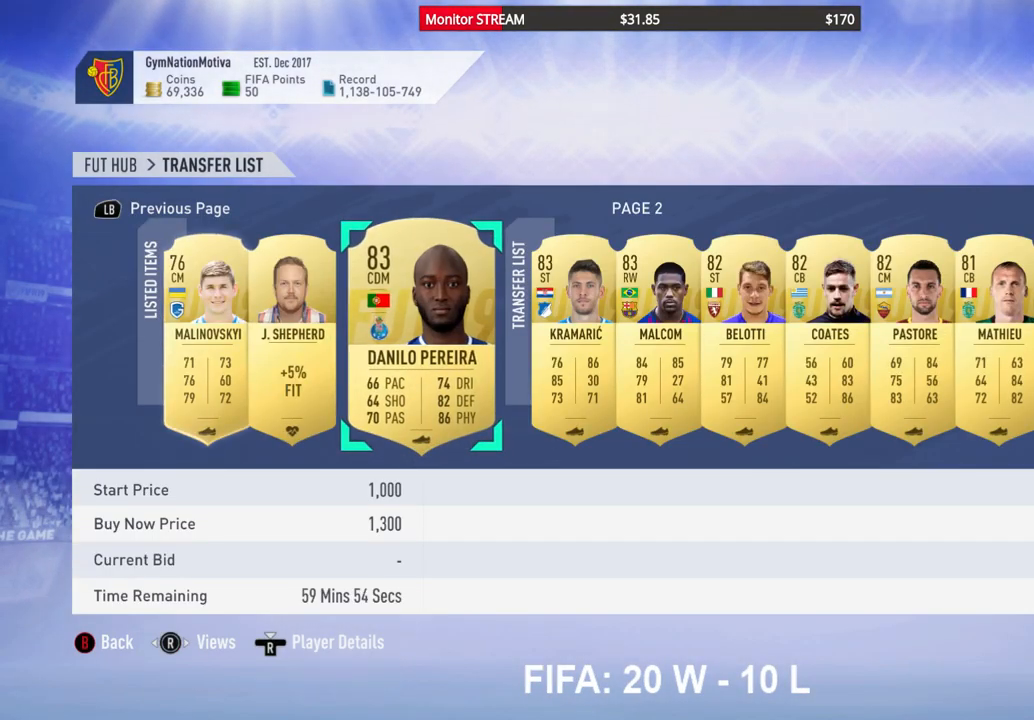
{"buttons": [], "left_stick": "center", "right_stick": "center", "events": [[67, "DPAD_RIGHT", "up"], [250, "A", "down"], [350, "A", "up"]]}
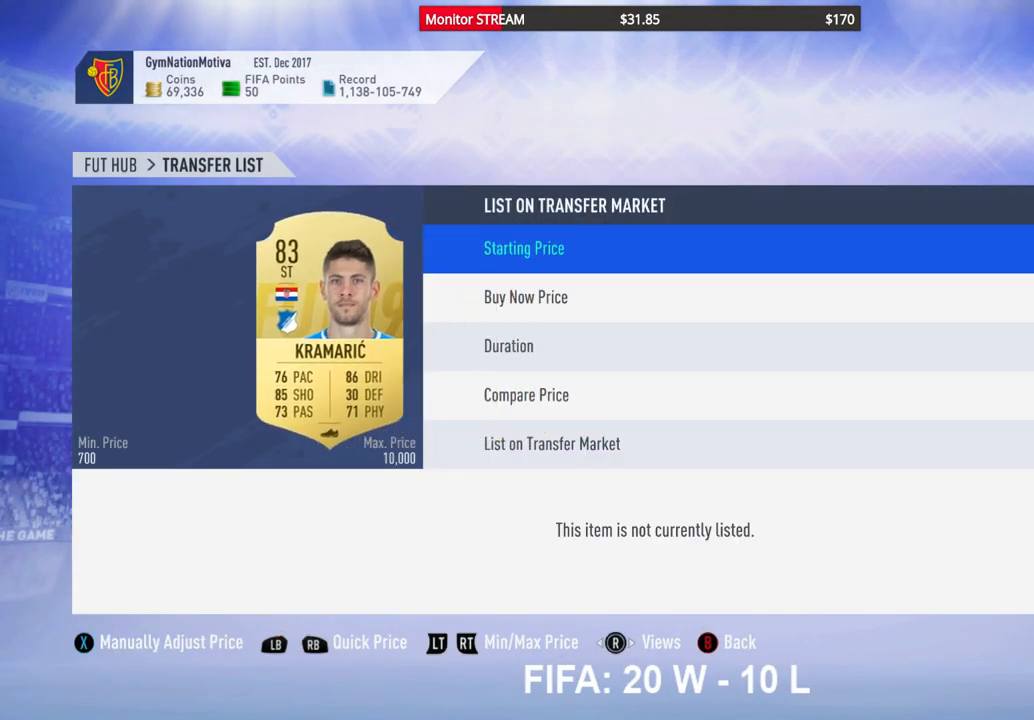
{"buttons": [], "left_stick": "center", "right_stick": "center", "events": [[33, "DPAD_DOWN", "down"], [117, "DPAD_DOWN", "up"], [267, "DPAD_DOWN", "down"], [317, "DPAD_DOWN", "up"], [400, "DPAD_DOWN", "down"], [500, "DPAD_DOWN", "up"]]}
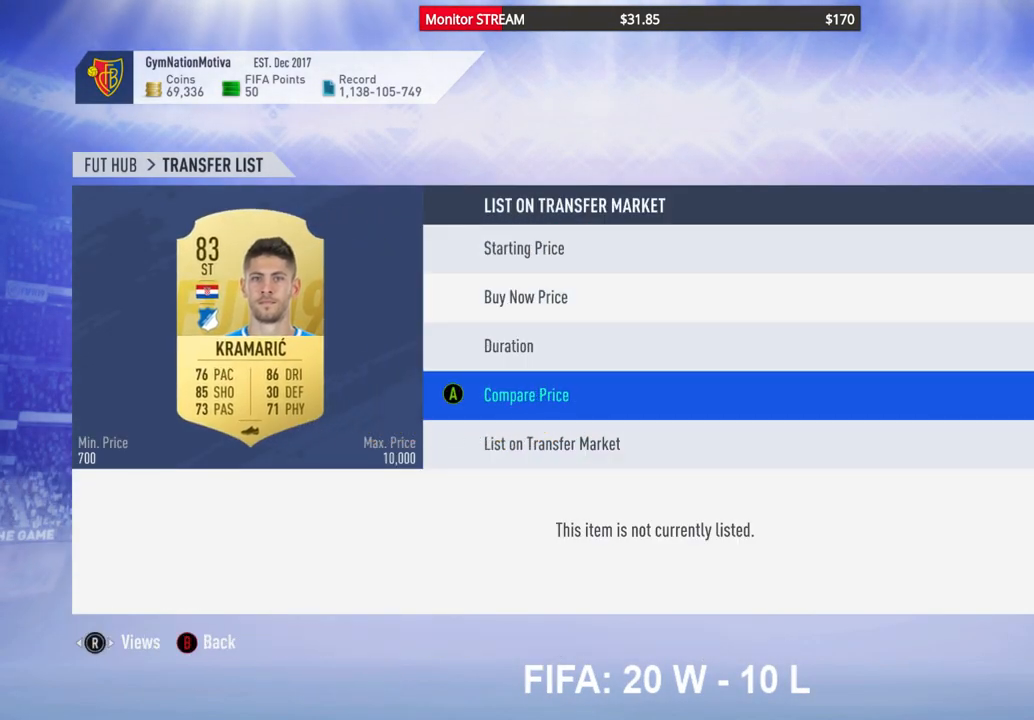
{"buttons": [], "left_stick": "center", "right_stick": "center", "events": [[300, "A", "down"], [367, "A", "up"]]}
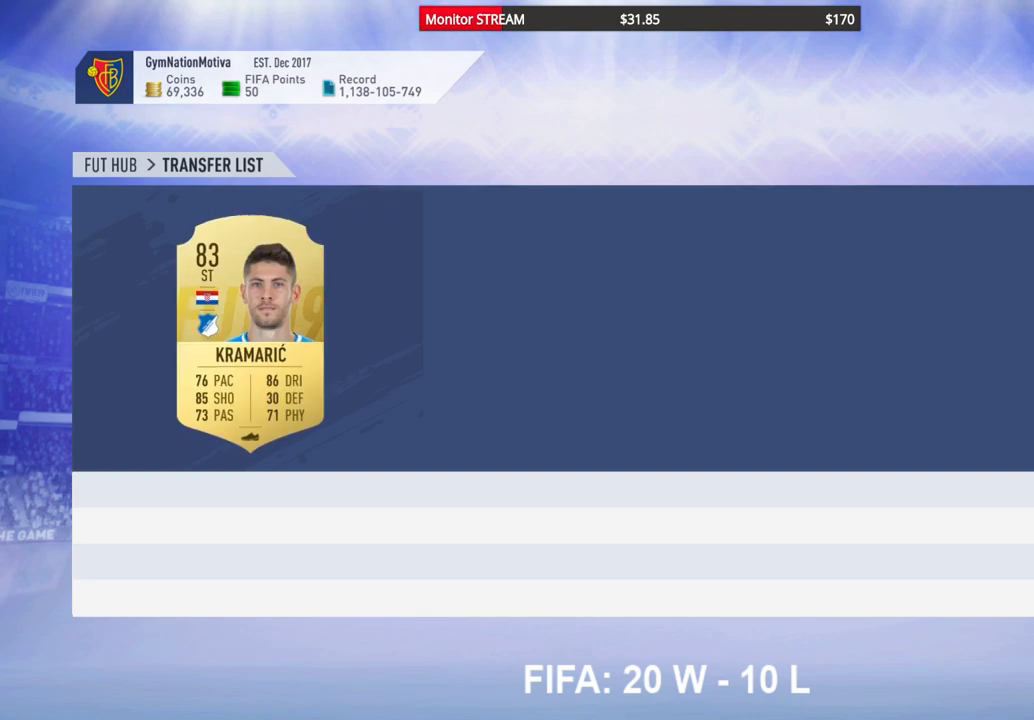
{"buttons": [], "left_stick": "center", "right_stick": "center", "events": []}
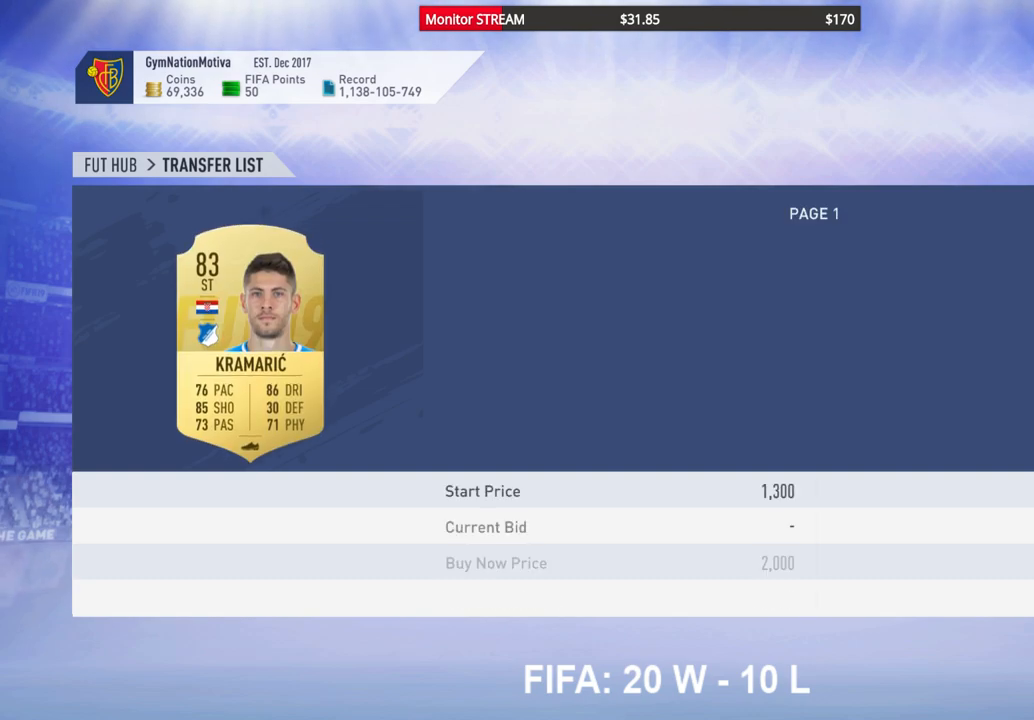
{"buttons": ["DPAD_RIGHT"], "left_stick": "center", "right_stick": "center", "events": [[267, "DPAD_RIGHT", "down"], [367, "DPAD_RIGHT", "up"], [467, "DPAD_RIGHT", "down"]]}
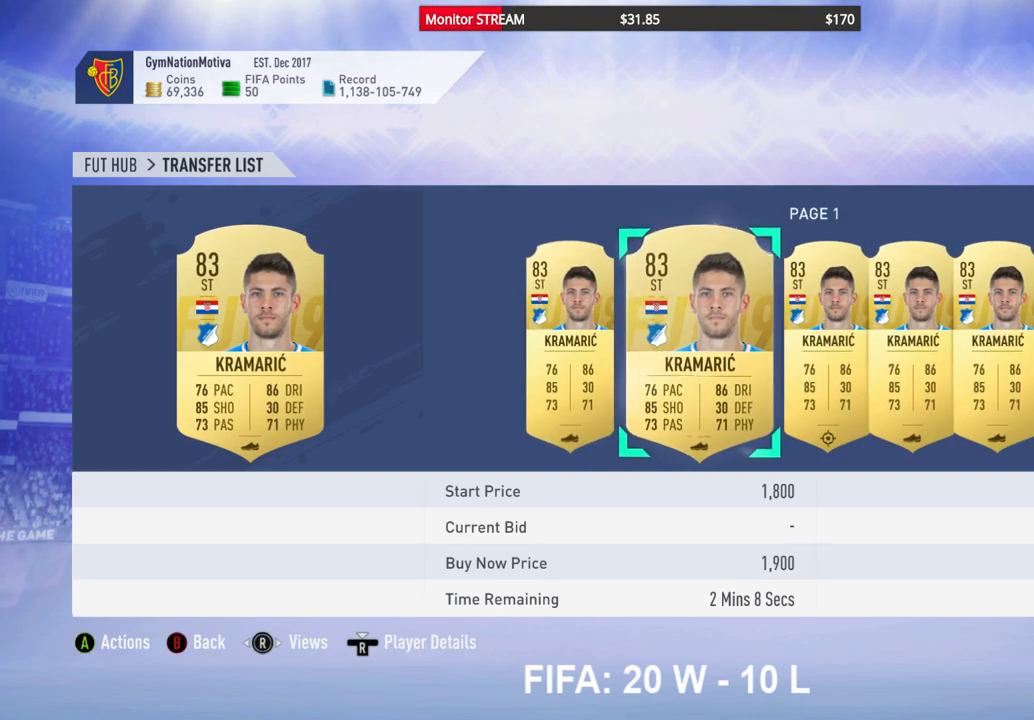
{"buttons": [], "left_stick": "center", "right_stick": "center", "events": [[67, "DPAD_RIGHT", "up"], [150, "DPAD_RIGHT", "down"], [250, "DPAD_RIGHT", "up"], [367, "DPAD_RIGHT", "down"], [417, "DPAD_RIGHT", "up"]]}
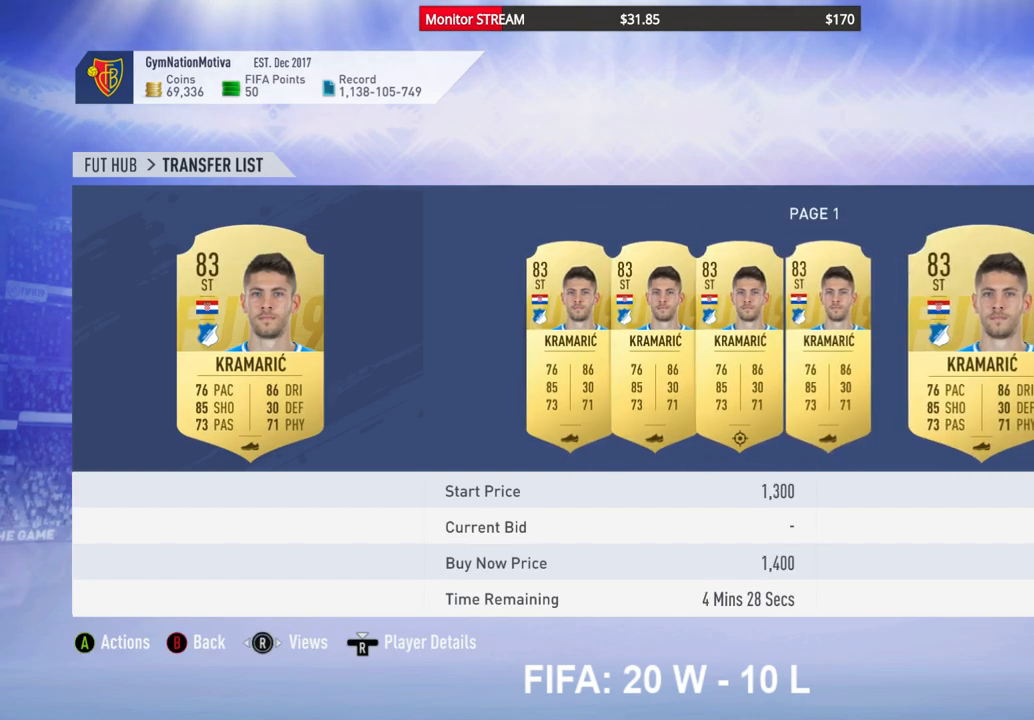
{"buttons": ["DPAD_RIGHT"], "left_stick": "center", "right_stick": "center", "events": [[83, "DPAD_RIGHT", "down"], [183, "DPAD_RIGHT", "up"], [283, "DPAD_RIGHT", "down"], [367, "DPAD_RIGHT", "up"], [467, "DPAD_RIGHT", "down"]]}
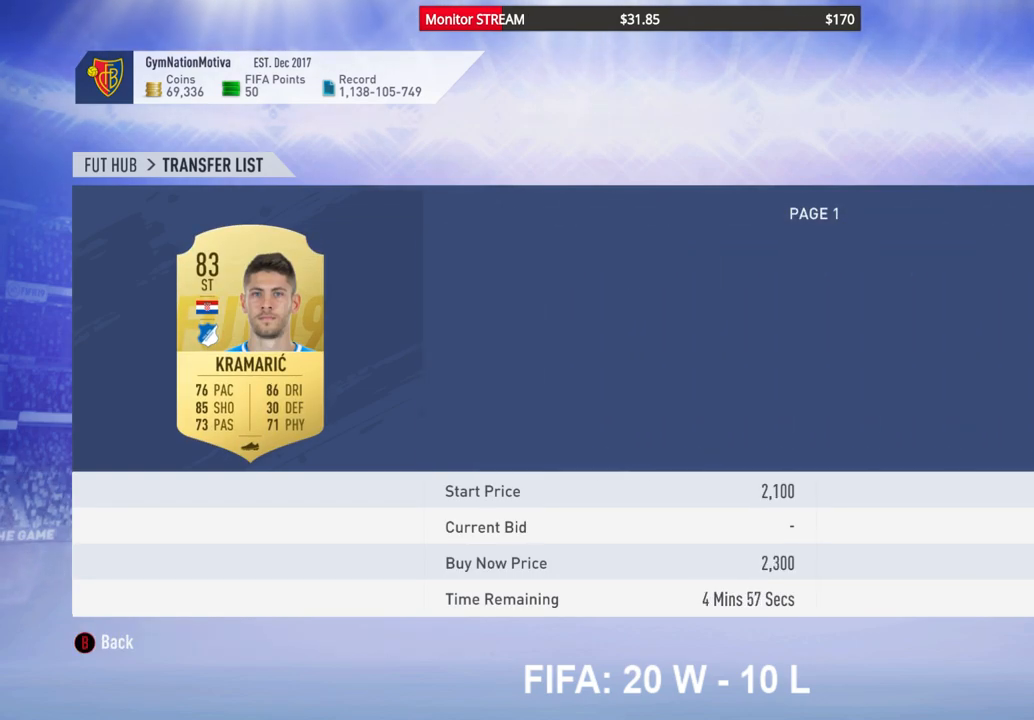
{"buttons": [], "left_stick": "center", "right_stick": "center", "events": [[67, "DPAD_RIGHT", "up"], [133, "DPAD_RIGHT", "down"], [250, "DPAD_RIGHT", "up"], [350, "DPAD_RIGHT", "down"], [467, "DPAD_RIGHT", "up"]]}
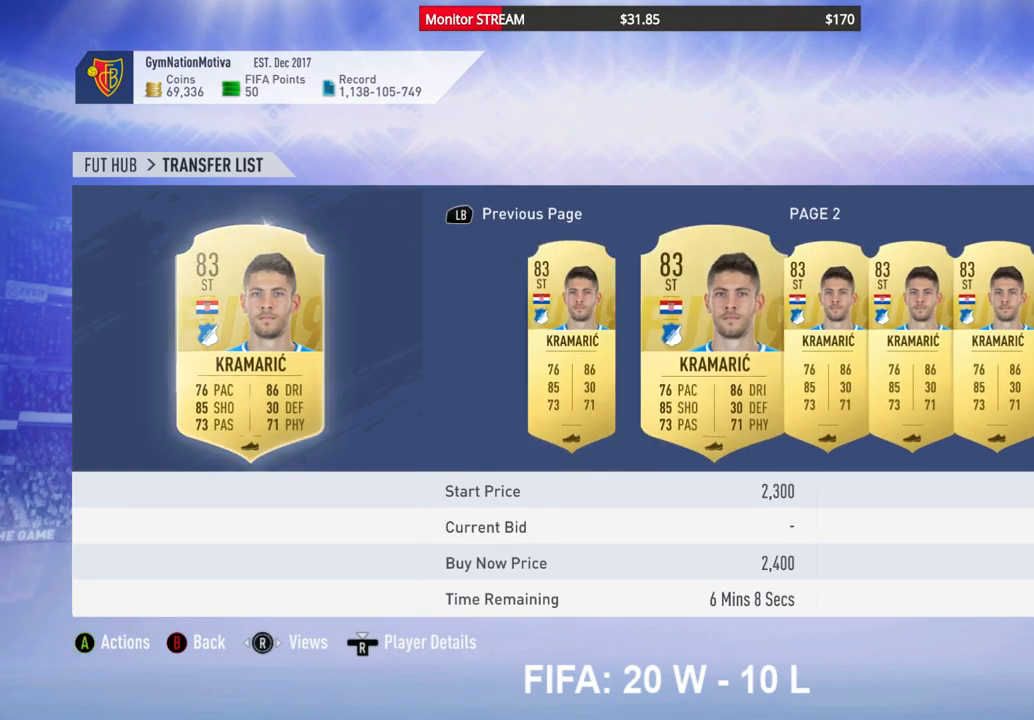
{"buttons": ["DPAD_RIGHT"], "left_stick": "center", "right_stick": "center", "events": [[17, "DPAD_RIGHT", "down"], [150, "DPAD_RIGHT", "up"], [233, "DPAD_RIGHT", "down"], [317, "DPAD_RIGHT", "up"], [467, "DPAD_RIGHT", "down"]]}
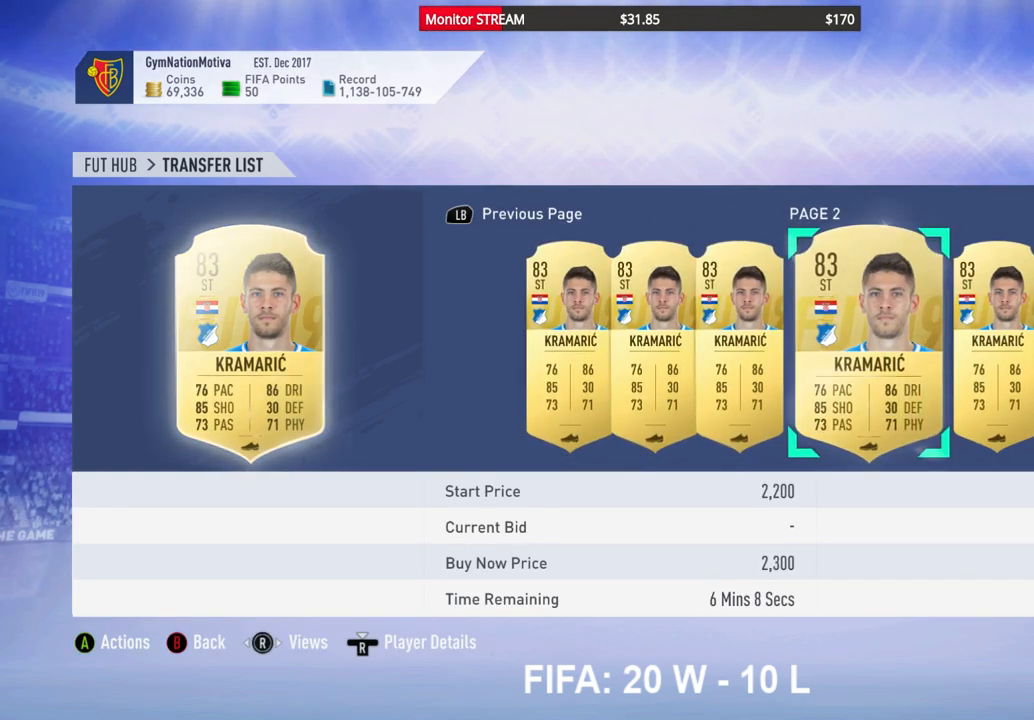
{"buttons": [], "left_stick": "center", "right_stick": "center", "events": [[83, "DPAD_RIGHT", "up"], [150, "DPAD_RIGHT", "down"], [267, "DPAD_RIGHT", "up"], [367, "DPAD_RIGHT", "down"], [450, "DPAD_RIGHT", "up"]]}
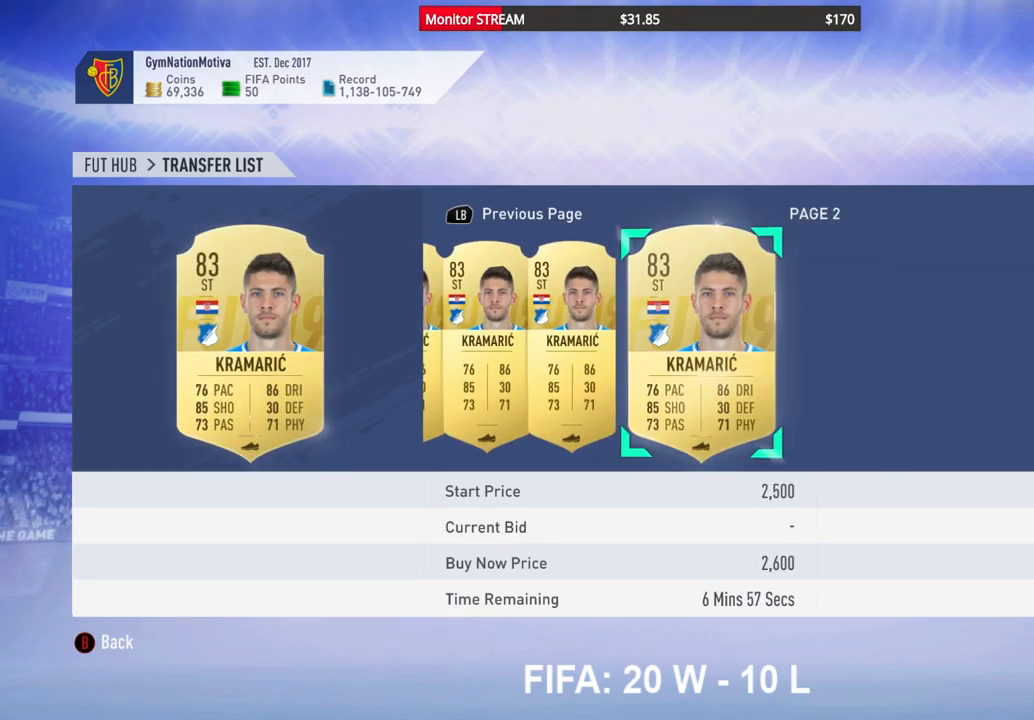
{"buttons": [], "left_stick": "center", "right_stick": "center", "events": [[17, "DPAD_RIGHT", "down"], [117, "DPAD_RIGHT", "up"], [167, "B", "down"], [267, "B", "up"], [383, "DPAD_UP", "down"], [483, "DPAD_UP", "up"]]}
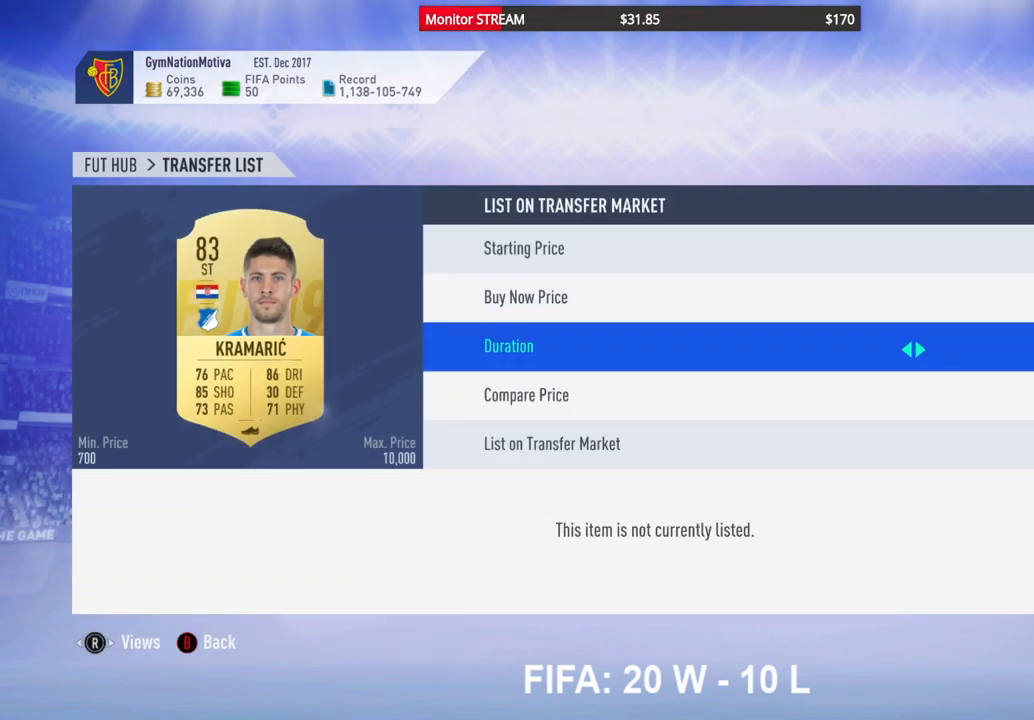
{"buttons": [], "left_stick": "center", "right_stick": "center", "events": [[100, "DPAD_UP", "down"], [167, "DPAD_UP", "up"], [317, "A", "down"], [400, "A", "up"]]}
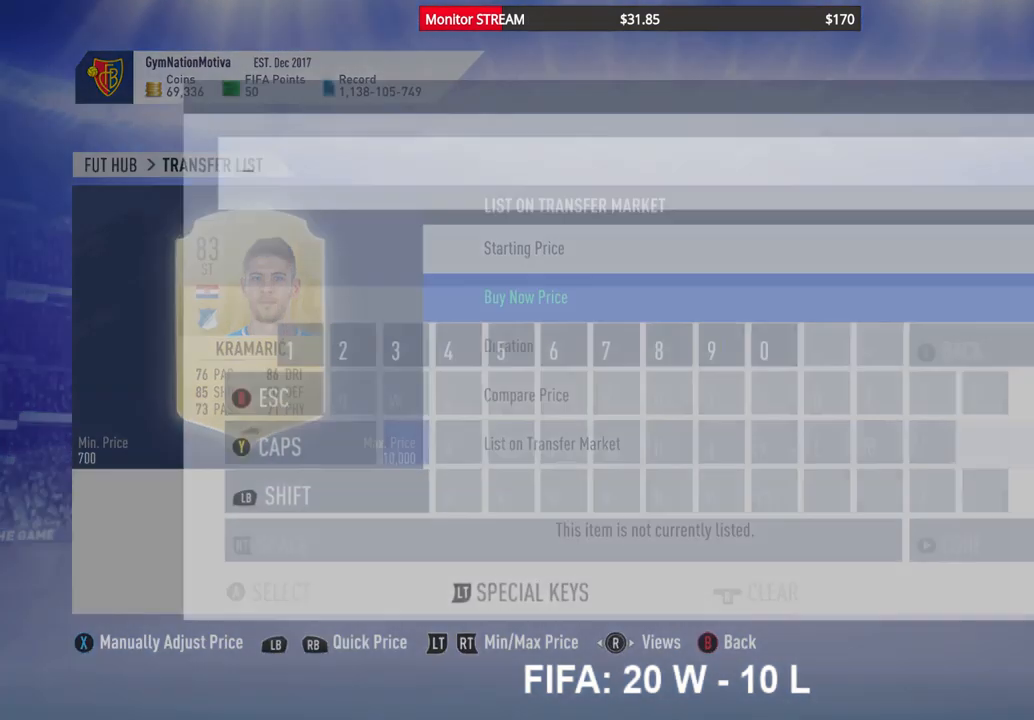
{"buttons": [], "left_stick": "center", "right_stick": "center", "events": []}
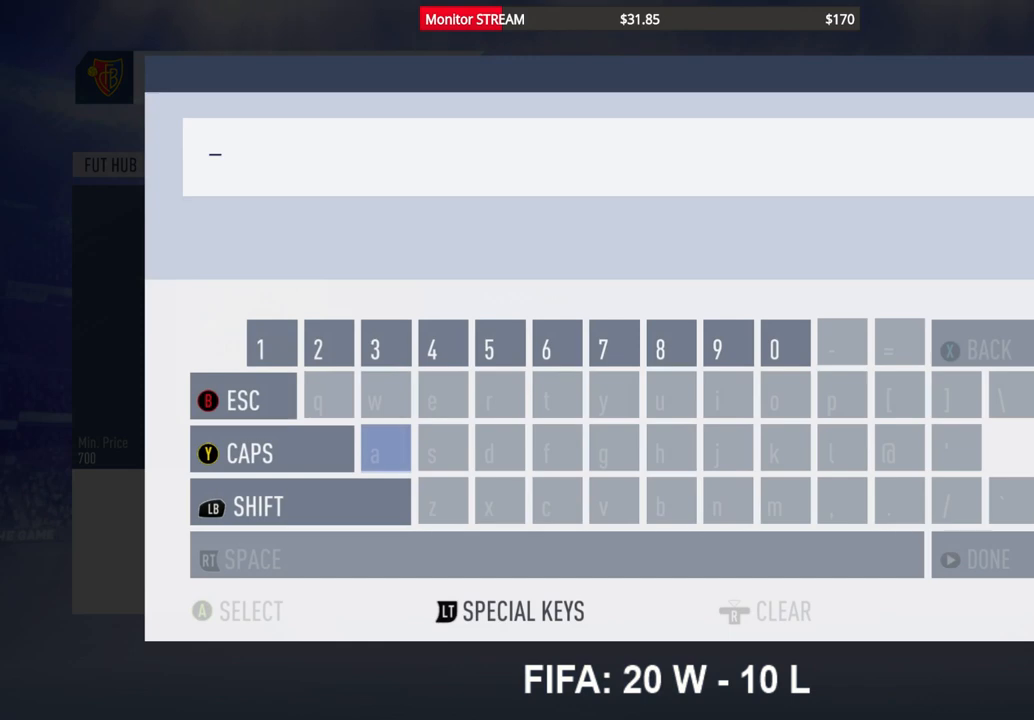
{"buttons": [], "left_stick": "center", "right_stick": "center", "events": []}
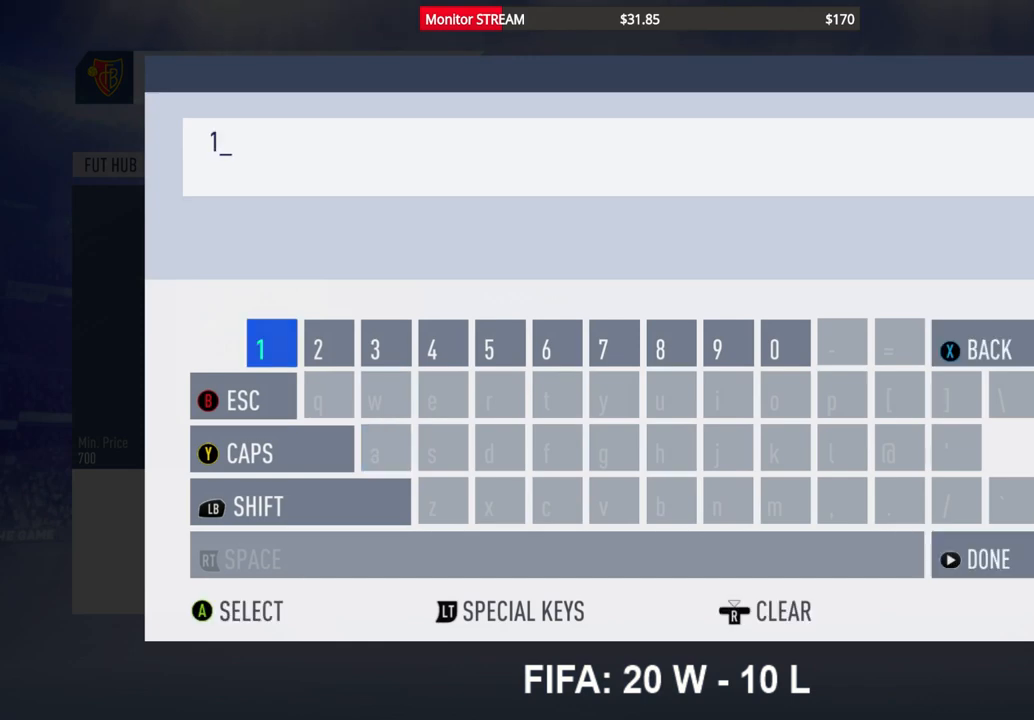
{"buttons": [], "left_stick": "center", "right_stick": "center", "events": []}
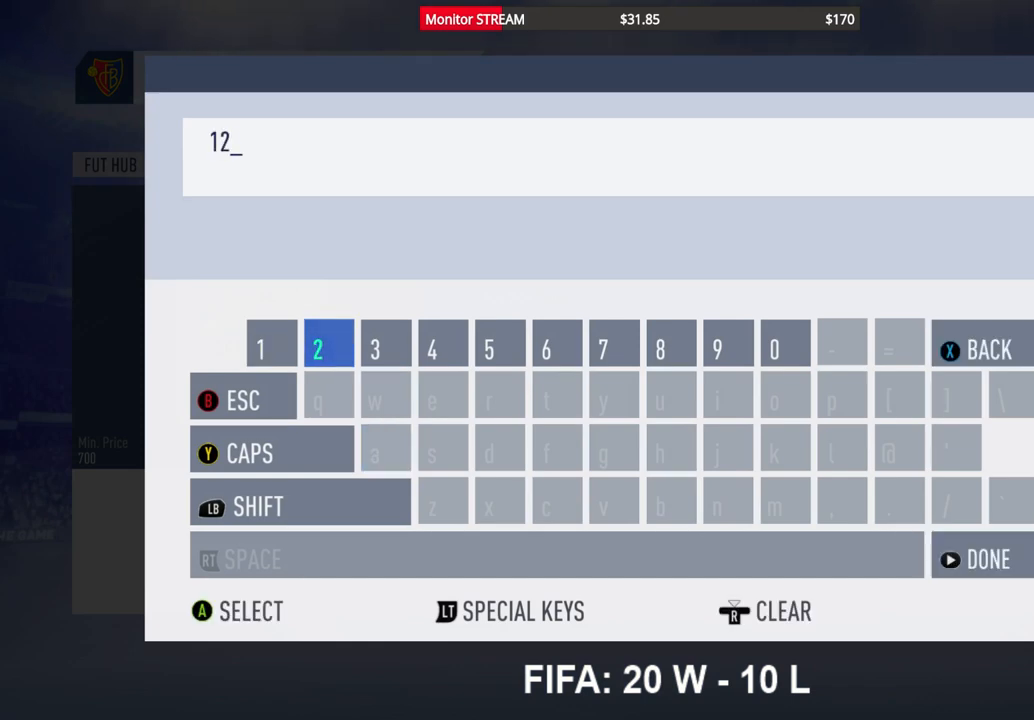
{"buttons": [], "left_stick": "center", "right_stick": "center", "events": []}
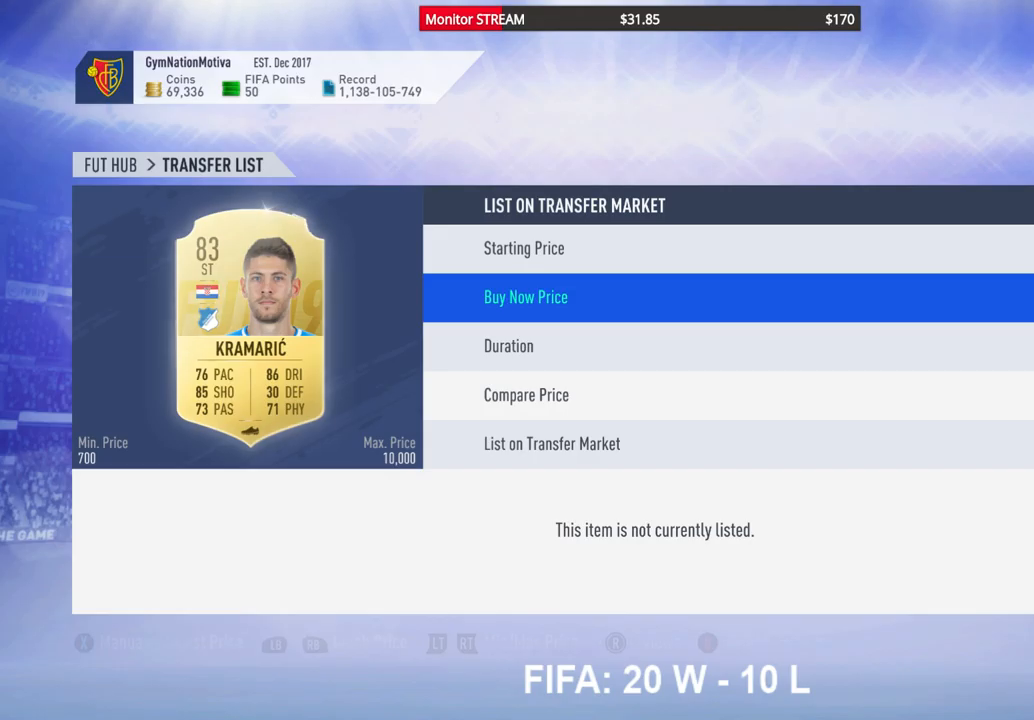
{"buttons": [], "left_stick": "center", "right_stick": "center", "events": []}
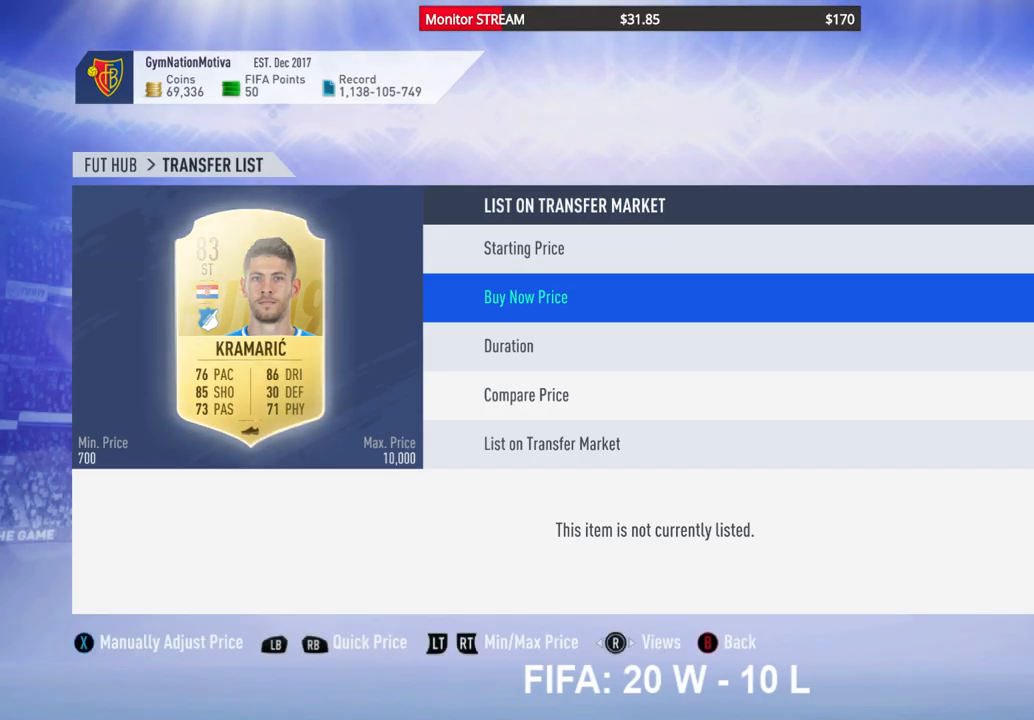
{"buttons": [], "left_stick": "center", "right_stick": "center", "events": [[250, "DPAD_UP", "down"], [350, "DPAD_UP", "up"]]}
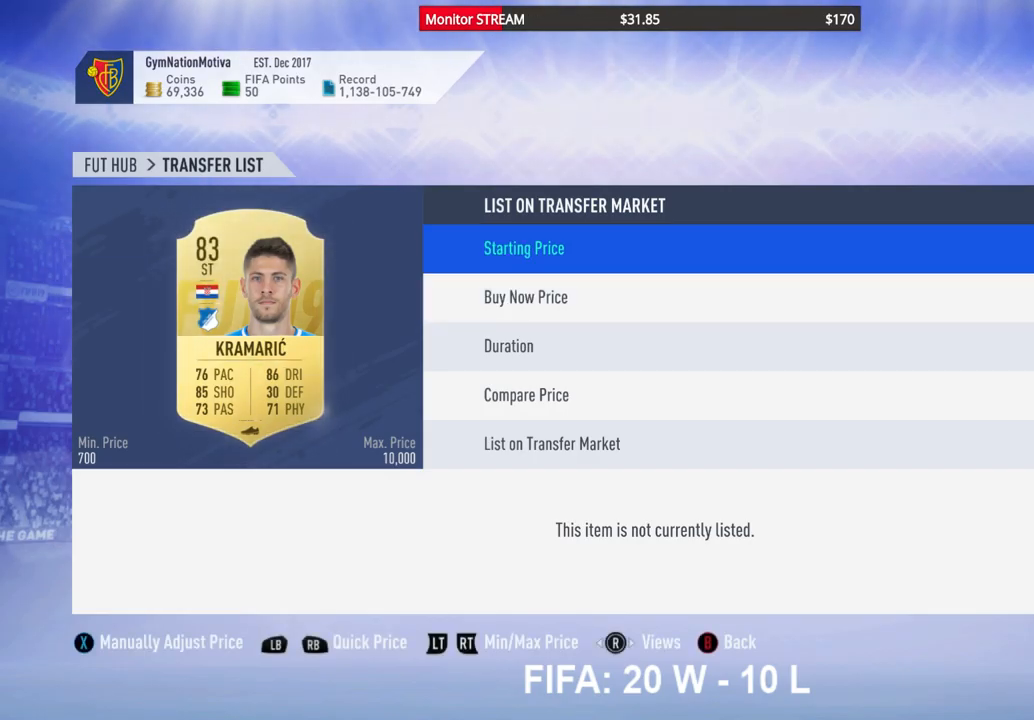
{"buttons": ["DPAD_RIGHT"], "left_stick": "center", "right_stick": "center", "events": [[83, "DPAD_RIGHT", "down"], [167, "DPAD_RIGHT", "up"], [267, "DPAD_RIGHT", "down"], [333, "DPAD_RIGHT", "up"], [433, "DPAD_RIGHT", "down"]]}
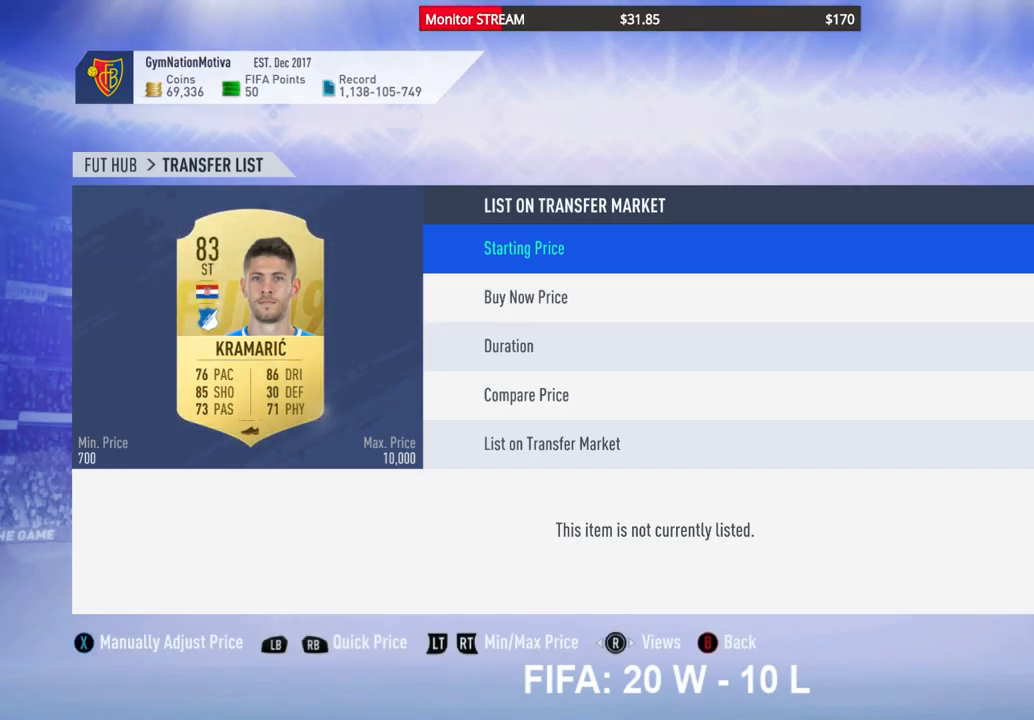
{"buttons": [], "left_stick": "center", "right_stick": "center", "events": [[50, "DPAD_RIGHT", "up"], [117, "DPAD_RIGHT", "down"], [250, "DPAD_RIGHT", "up"], [283, "DPAD_RIGHT", "down"], [400, "DPAD_RIGHT", "up"]]}
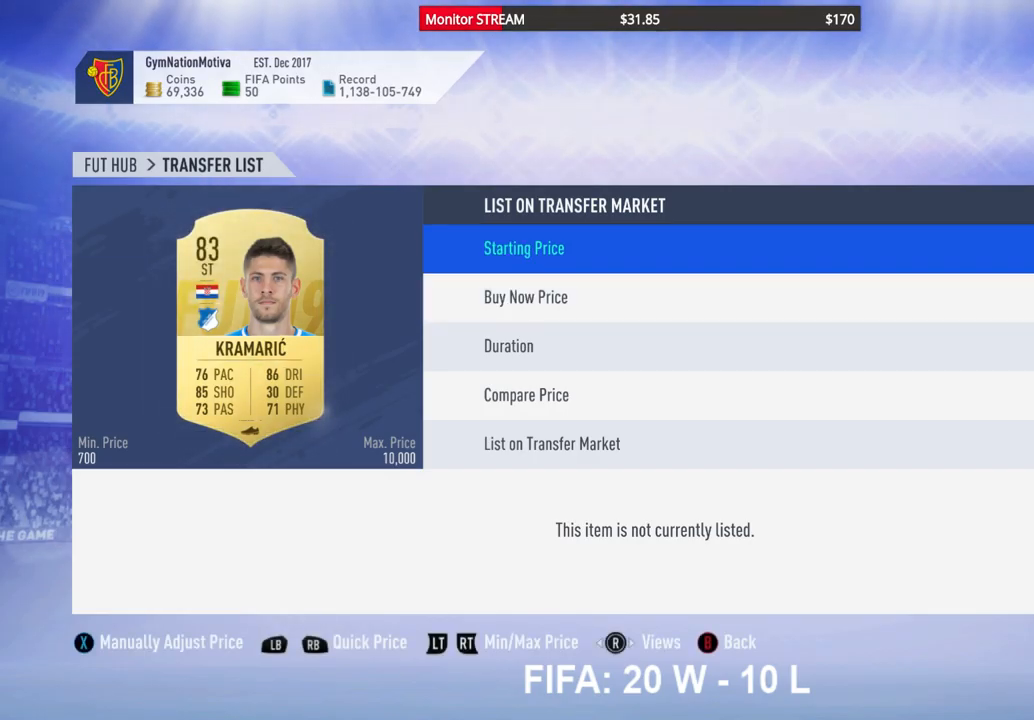
{"buttons": ["DPAD_DOWN"], "left_stick": "center", "right_stick": "center", "events": [[150, "DPAD_DOWN", "down"], [250, "DPAD_DOWN", "up"], [317, "DPAD_DOWN", "down"], [417, "DPAD_DOWN", "up"], [450, "DPAD_DOWN", "down"]]}
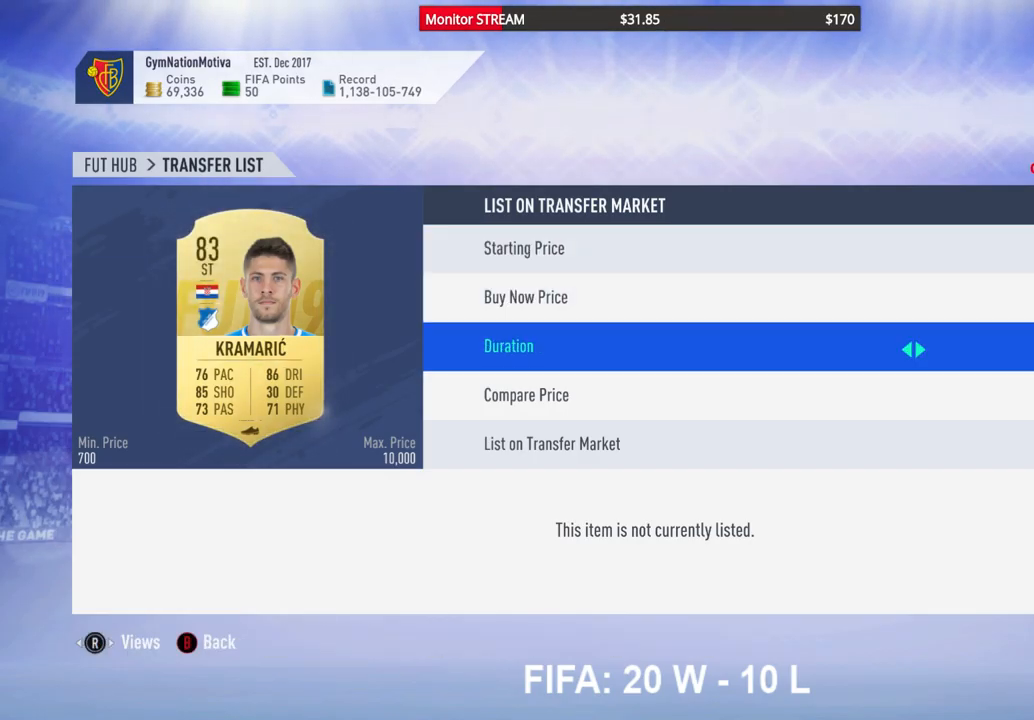
{"buttons": ["A"], "left_stick": "center", "right_stick": "center", "events": [[83, "DPAD_DOWN", "up"], [167, "DPAD_DOWN", "down"], [250, "DPAD_DOWN", "up"], [417, "A", "down"]]}